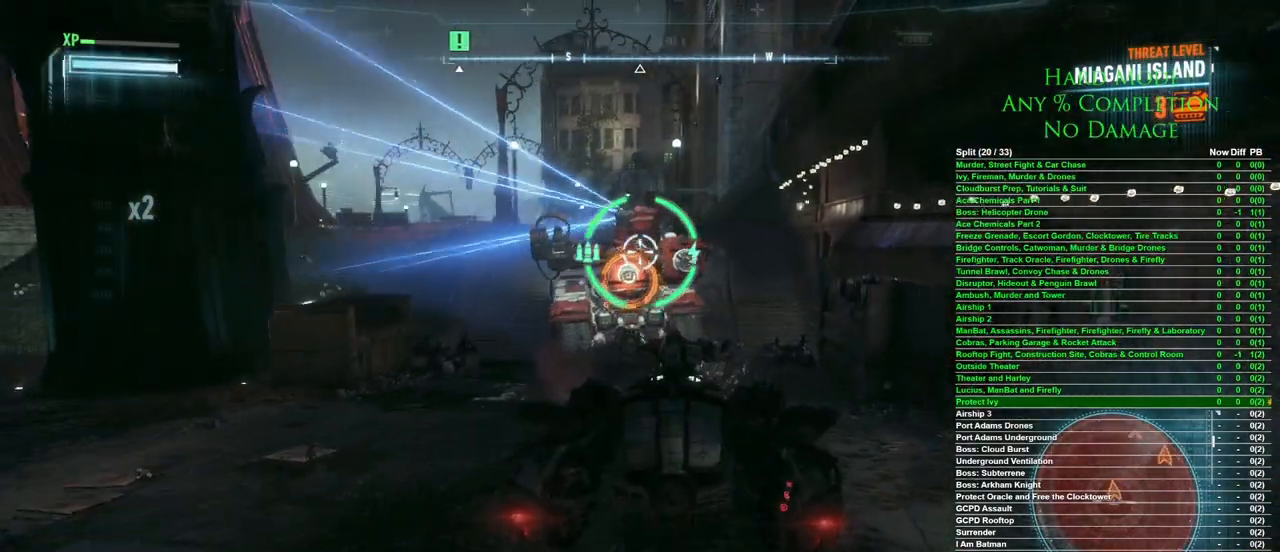
Gameplay with keyboard and mouse; each line is a JSON object with the keys and mouse buttons held at the frame after it. "events" lists presses ("down") and releases ("up") of "1", "2", "3", "4", "5", "a", "alt", "c", "caps_lock", "ctrl", "d", "e", "f", "g", "q", "r", "s", "shift", "space", "t", "tab", "v", "w", "x", "z" and "mouse_wheel" between this image and that frame as [ms after this image, input, new state], when the widget could be followed in between. "mouse_wheel" = the "wheel" button of the "mouse" list. No other keys are recorded. "wheel" means that the mouse wheel is clicked or scrolled. Mouse movement is not recorded.
{"keys": [], "mouse": [], "events": [[117, "w", "up"], [167, "a", "down"], [267, "a", "up"], [367, "a", "down"], [450, "a", "up"]]}
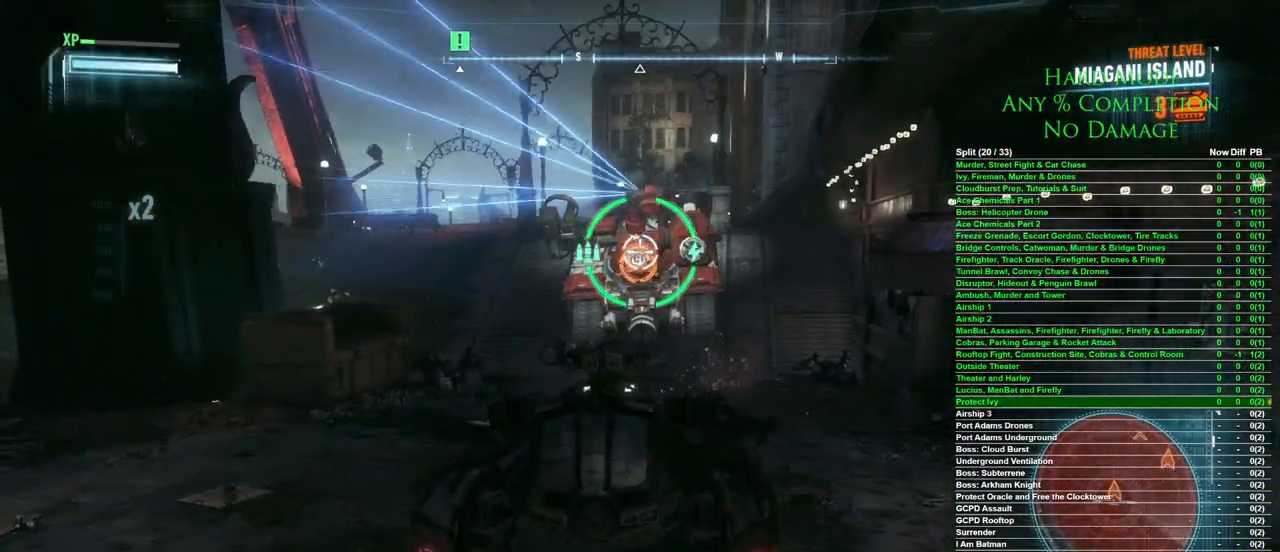
{"keys": [], "mouse": [], "events": []}
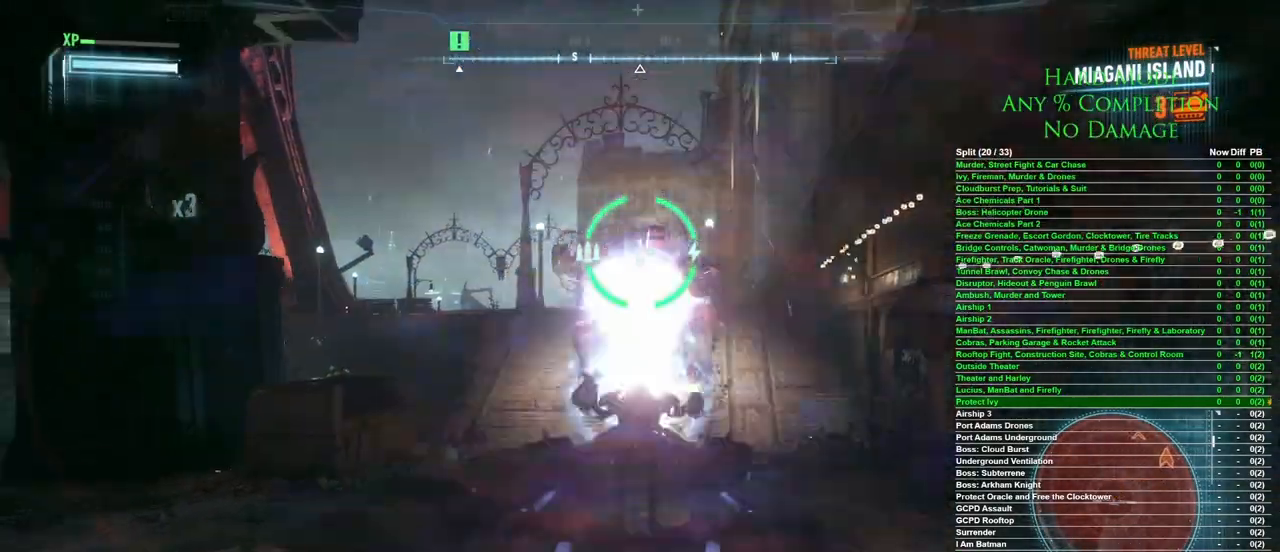
{"keys": ["a", "s"], "mouse": [], "events": [[167, "s", "down"], [400, "a", "down"]]}
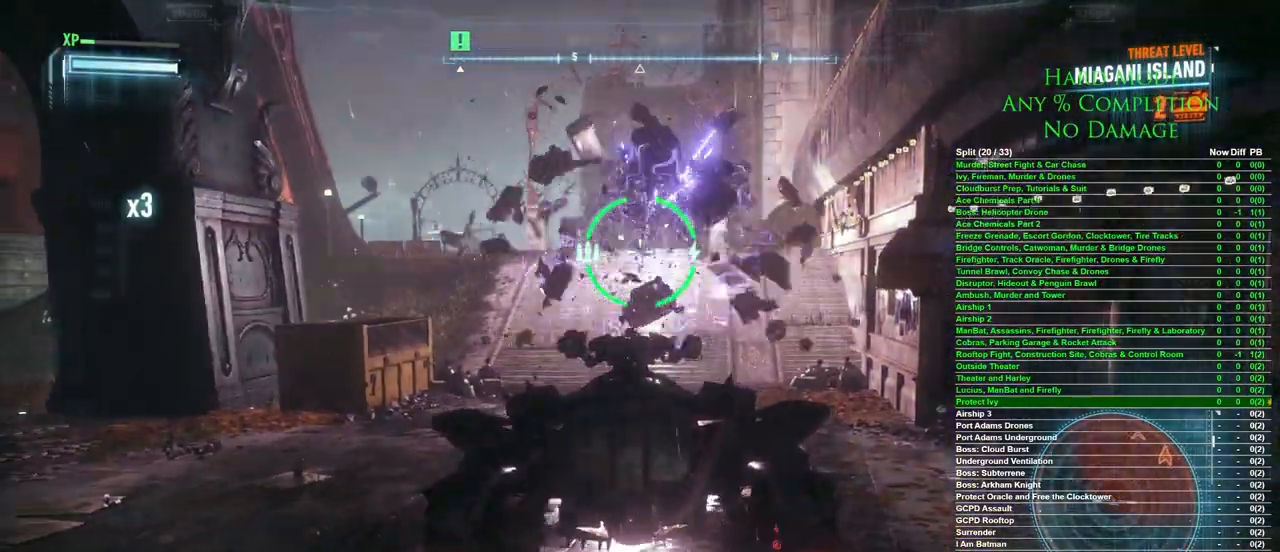
{"keys": ["a", "w"], "mouse": [], "events": [[83, "s", "up"], [367, "w", "down"]]}
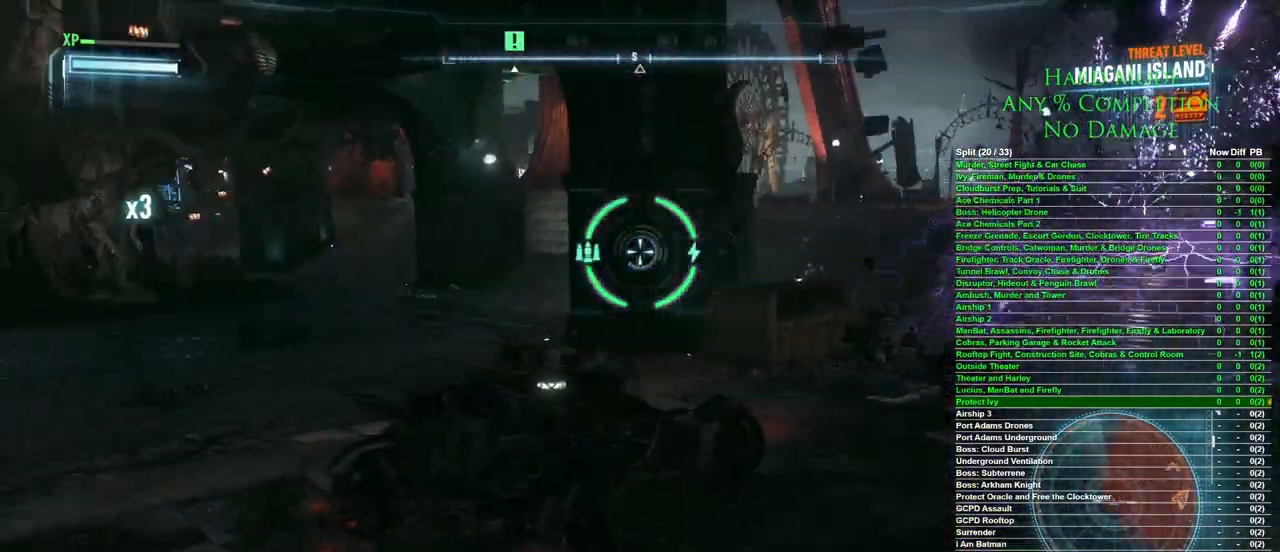
{"keys": ["w"], "mouse": ["wheel"], "events": [[233, "a", "up"], [483, "mouse_wheel", "down"]]}
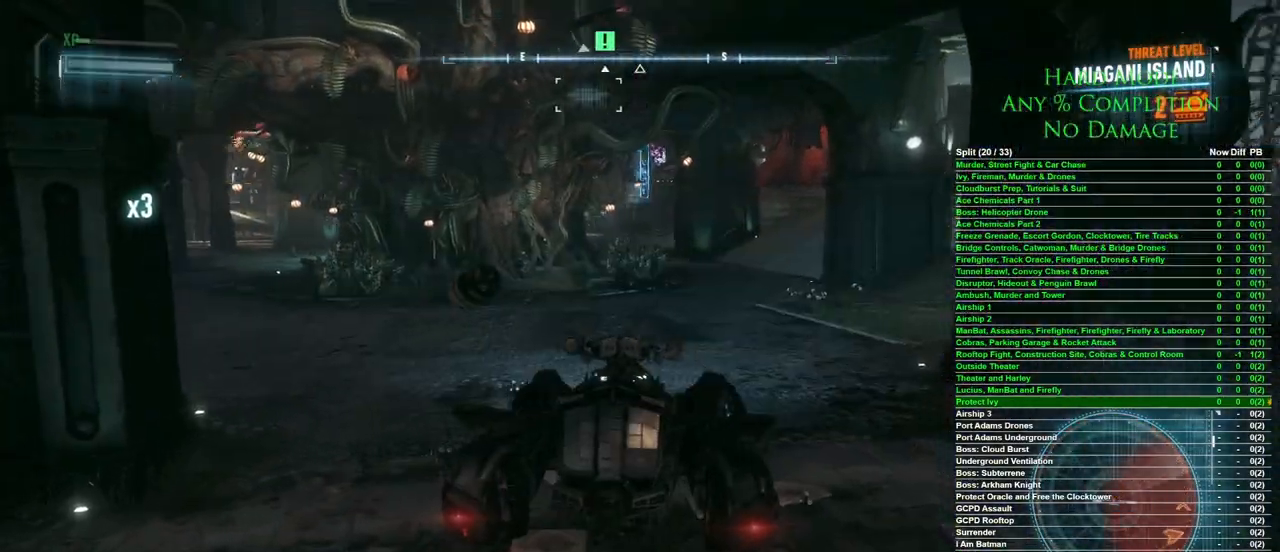
{"keys": ["w"], "mouse": [], "events": [[67, "mouse_wheel", "up"], [300, "d", "down"], [483, "d", "up"]]}
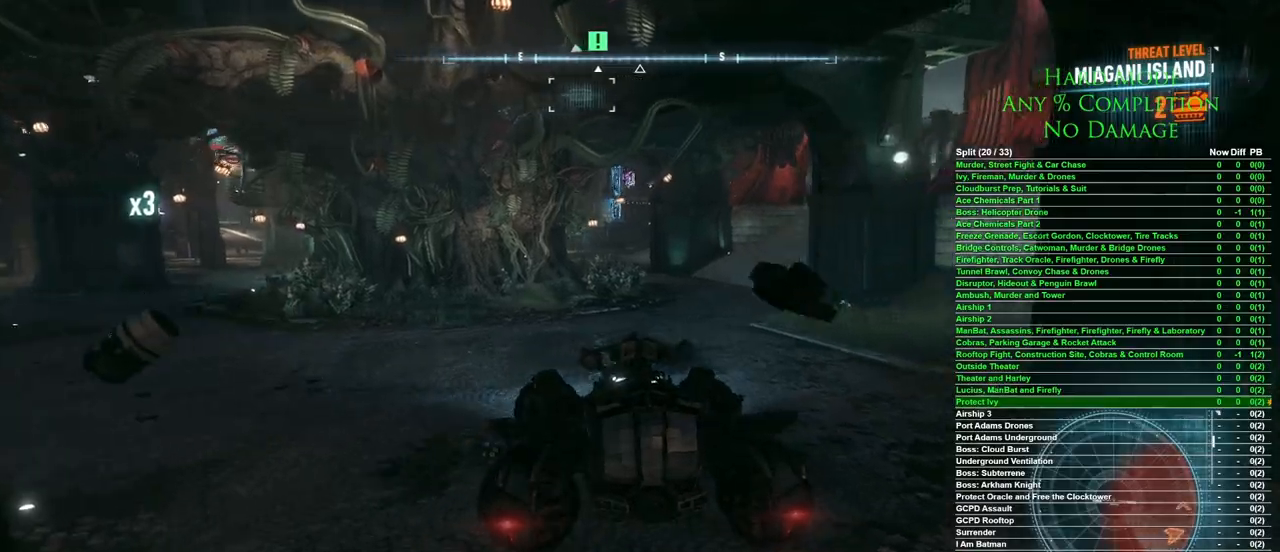
{"keys": ["w"], "mouse": [], "events": [[317, "d", "down"], [400, "d", "up"]]}
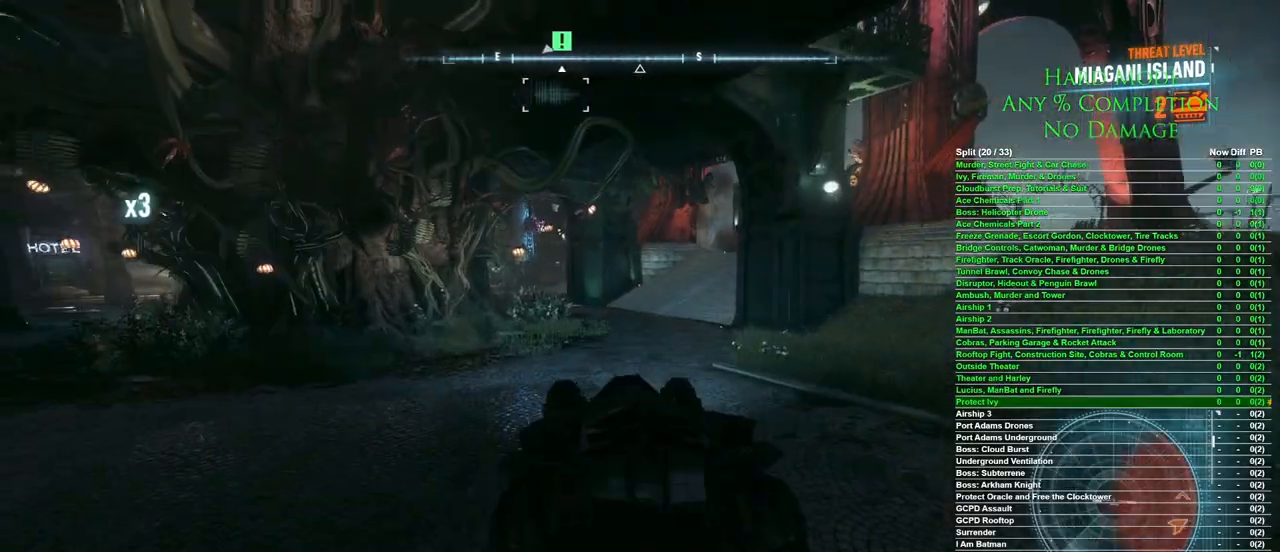
{"keys": ["w"], "mouse": [], "events": [[233, "a", "down"], [383, "a", "up"]]}
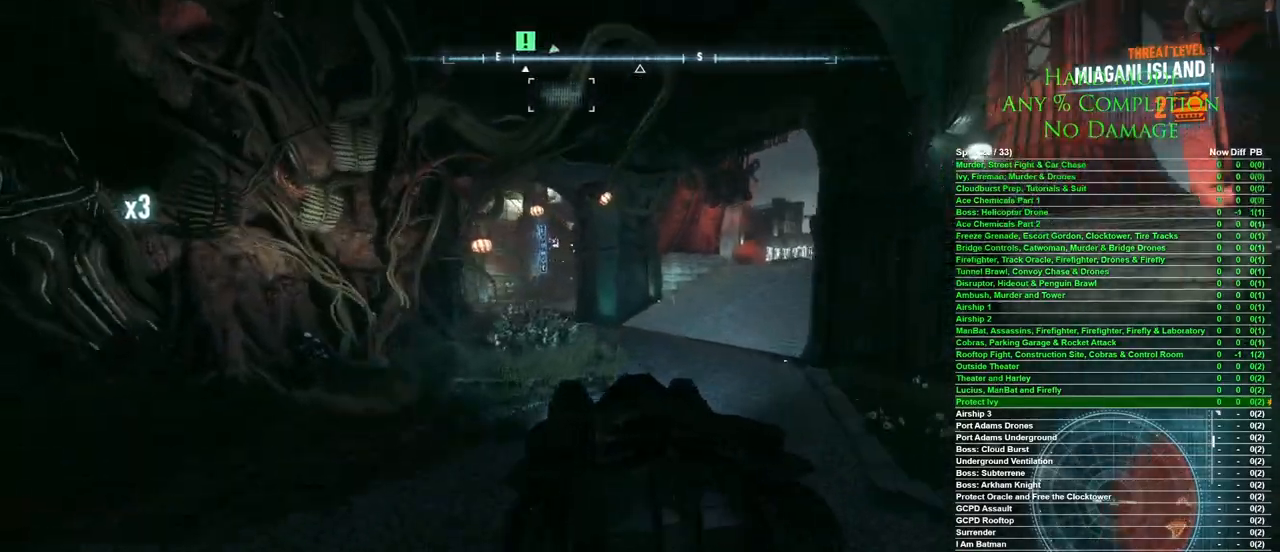
{"keys": ["w"], "mouse": [], "events": [[250, "a", "down"], [450, "a", "up"]]}
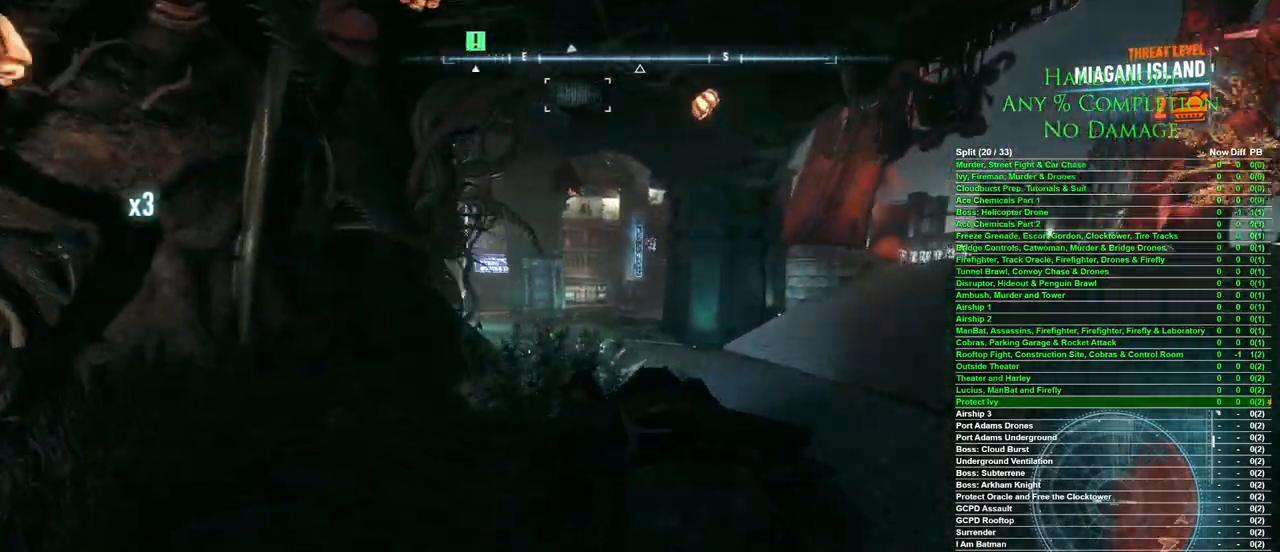
{"keys": ["w"], "mouse": [], "events": [[183, "a", "down"], [283, "a", "up"]]}
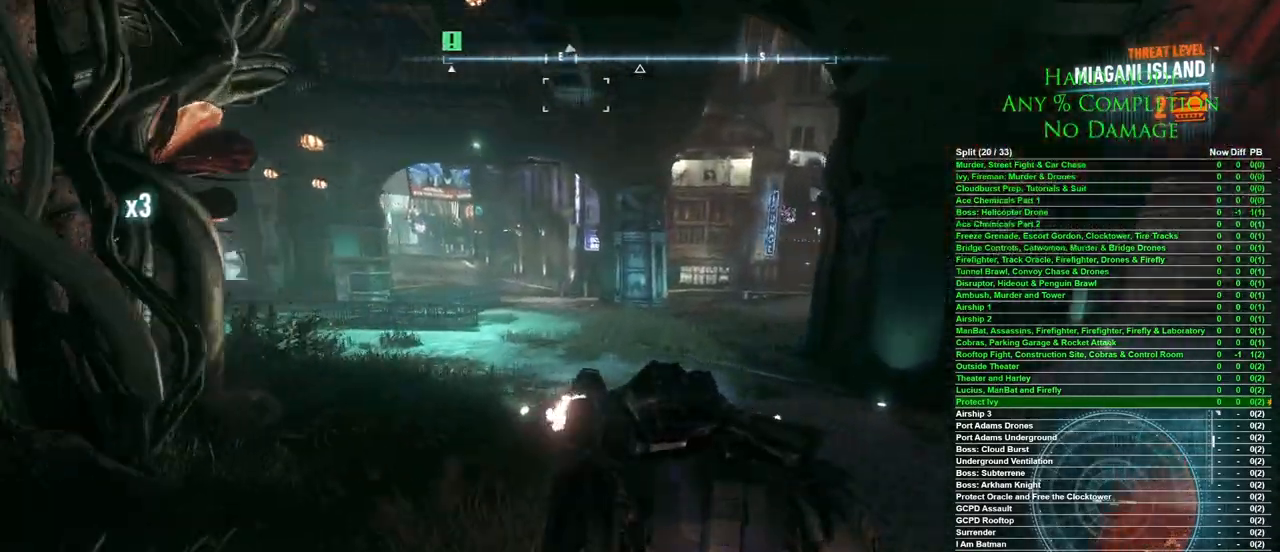
{"keys": ["d", "w"], "mouse": [], "events": [[100, "d", "down"], [333, "d", "up"], [433, "d", "down"]]}
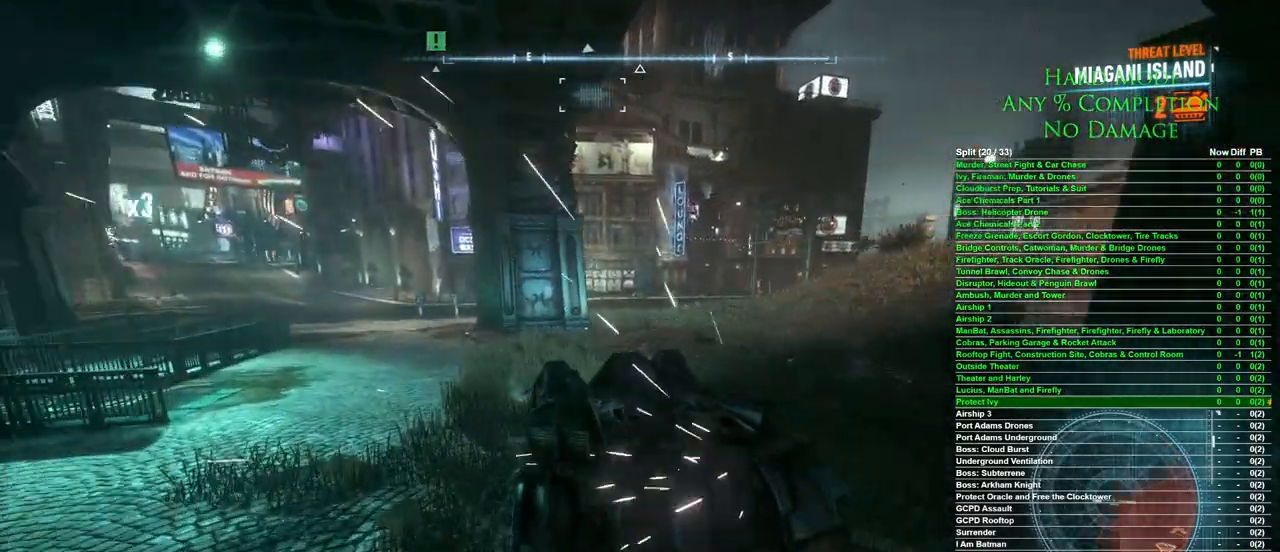
{"keys": ["w"], "mouse": [], "events": [[67, "d", "up"]]}
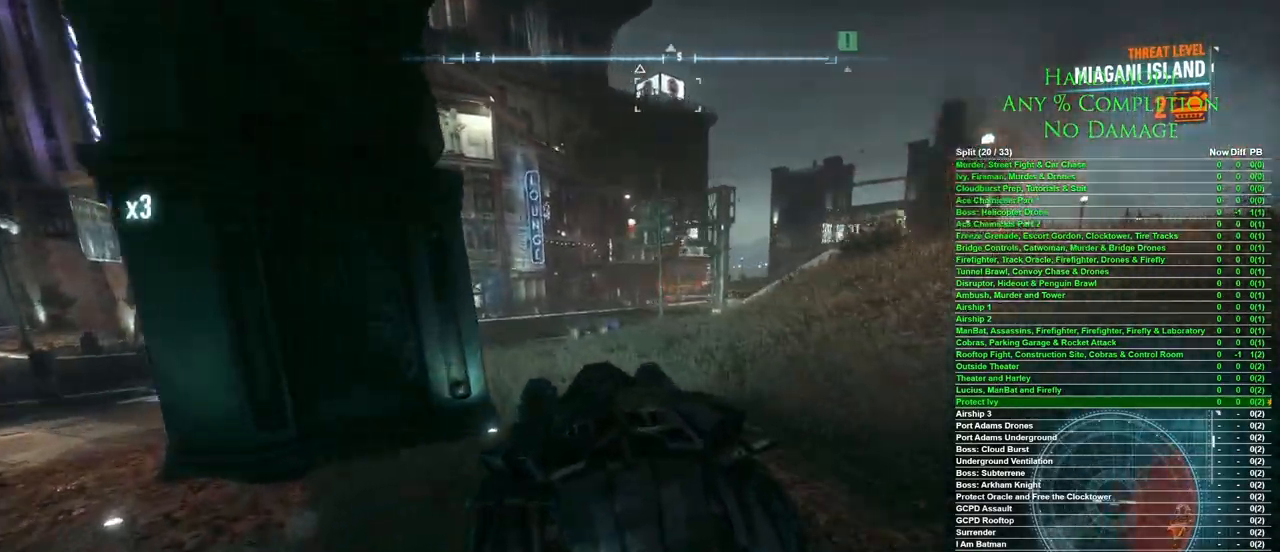
{"keys": ["w"], "mouse": [], "events": []}
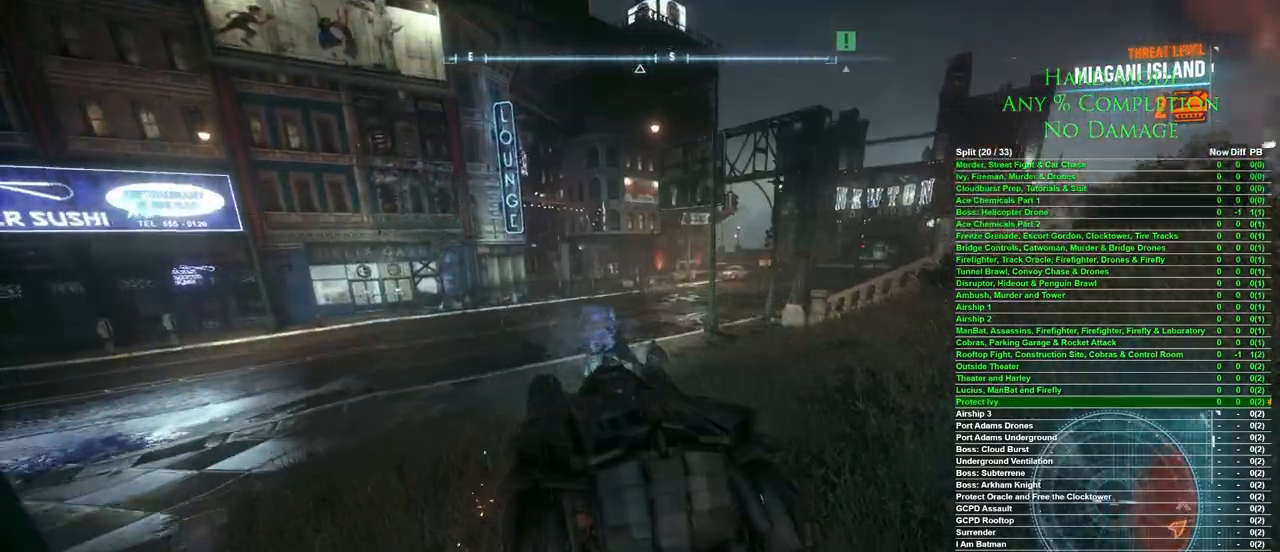
{"keys": ["d", "w"], "mouse": [], "events": [[183, "d", "down"]]}
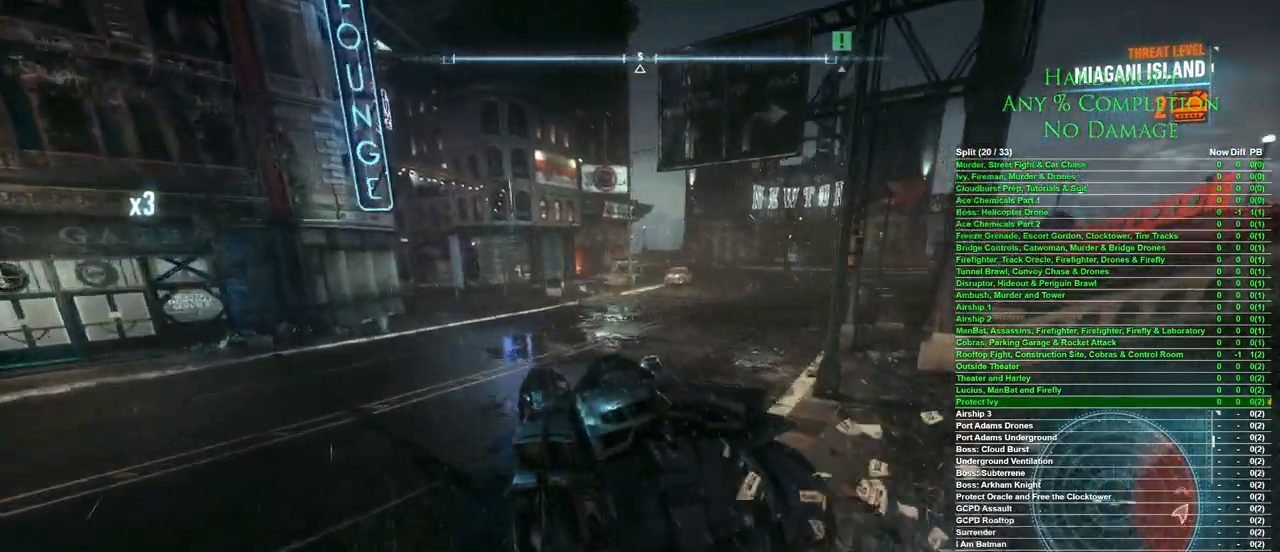
{"keys": ["w"], "mouse": [], "events": [[17, "d", "up"], [67, "d", "down"], [250, "d", "up"], [300, "d", "down"], [433, "d", "up"]]}
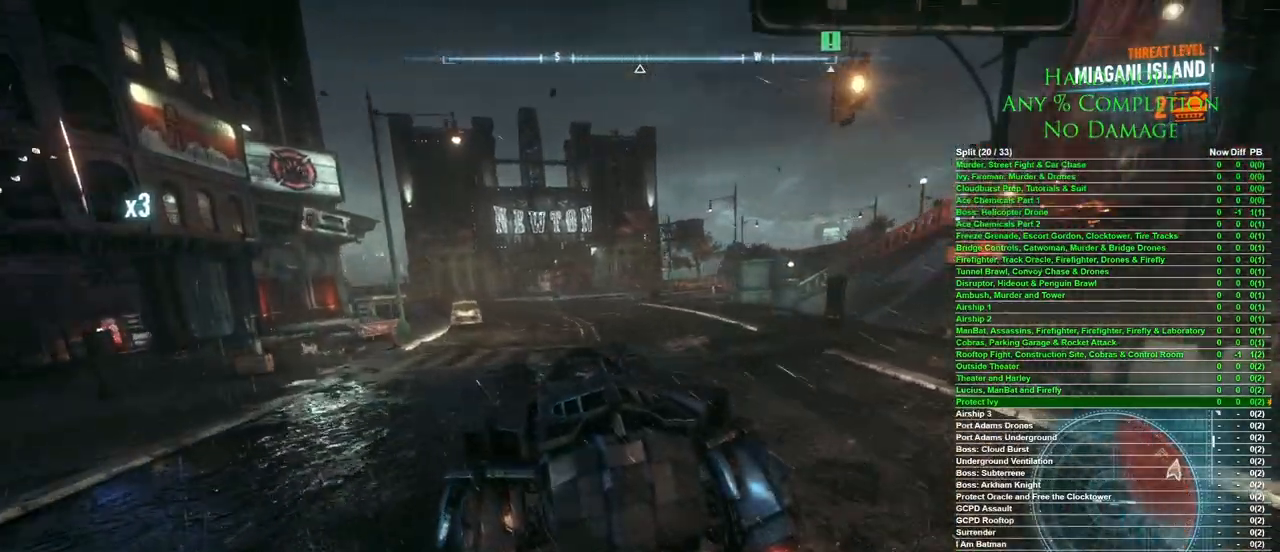
{"keys": ["w"], "mouse": [], "events": [[183, "a", "down"], [317, "a", "up"]]}
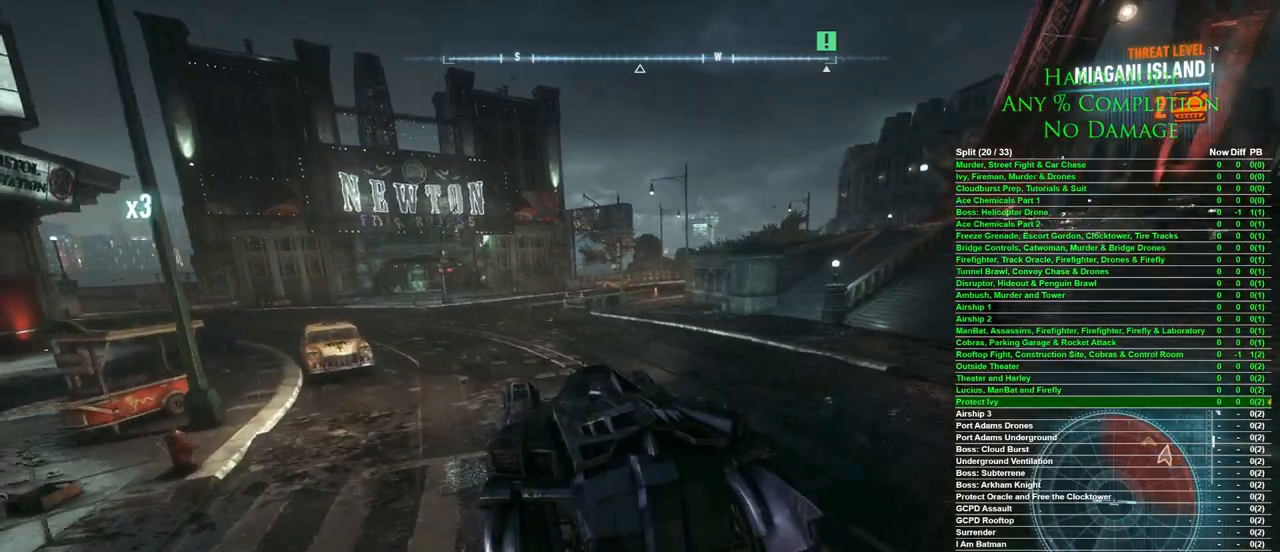
{"keys": ["w"], "mouse": [], "events": [[100, "a", "down"], [183, "a", "up"]]}
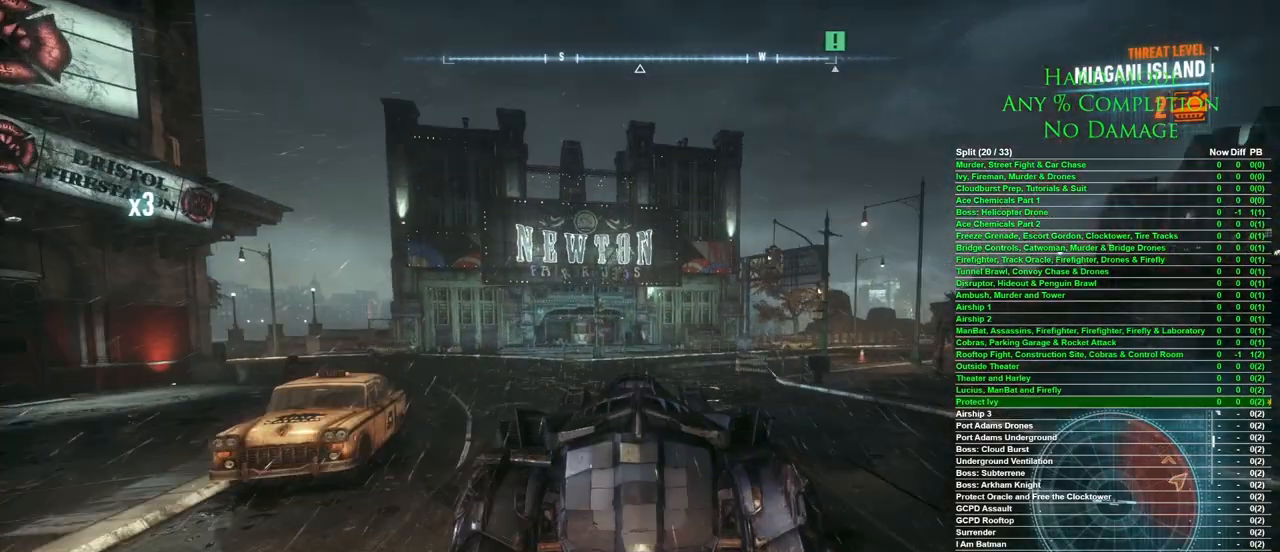
{"keys": ["a", "w"], "mouse": [], "events": [[350, "mouse_wheel", "down"], [433, "mouse_wheel", "up"], [483, "a", "down"]]}
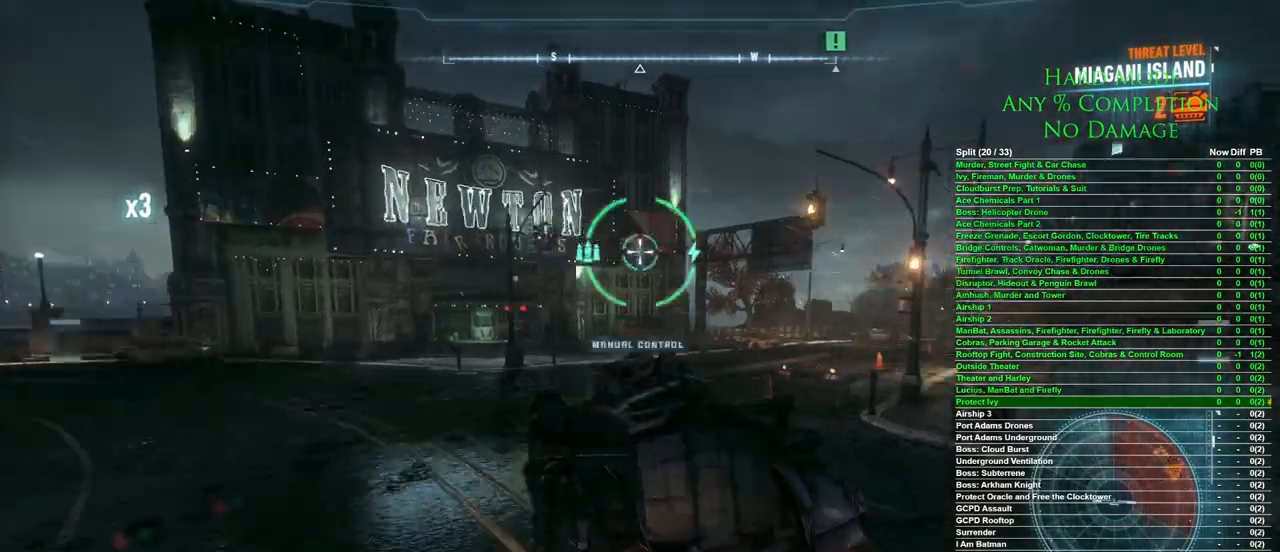
{"keys": ["a"], "mouse": [], "events": [[133, "w", "up"]]}
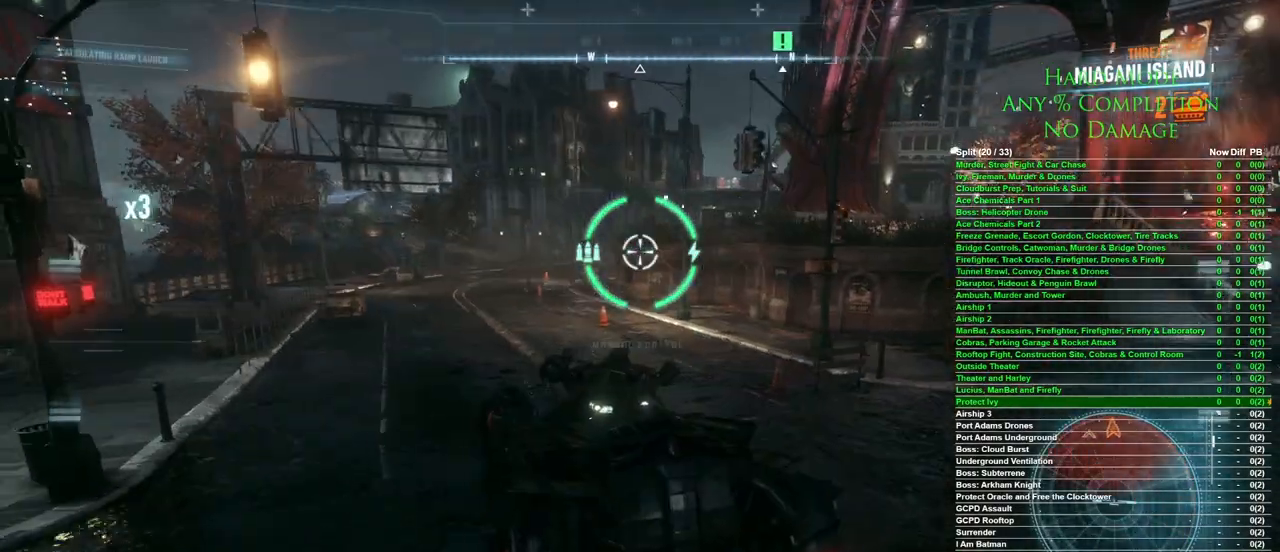
{"keys": ["d"], "mouse": [], "events": [[100, "a", "up"], [100, "d", "down"]]}
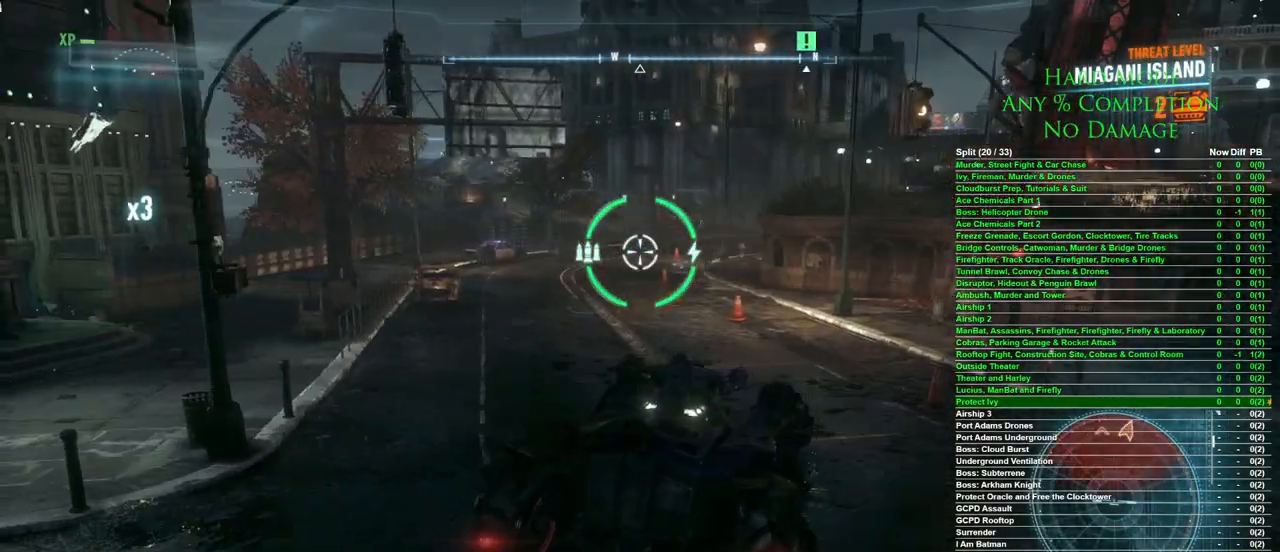
{"keys": [], "mouse": [], "events": [[350, "d", "up"]]}
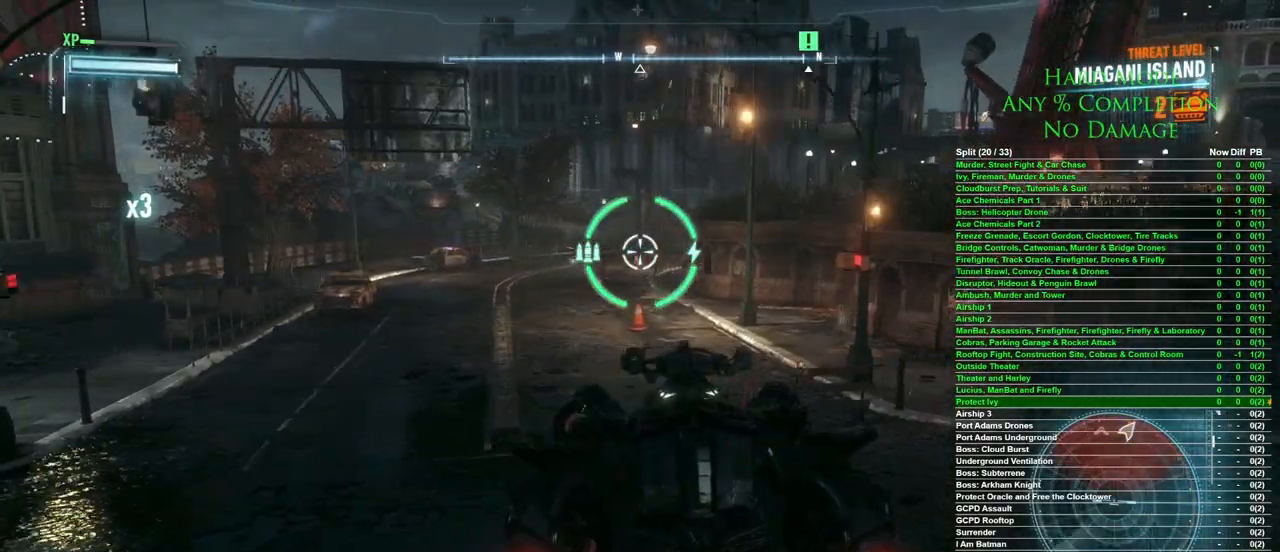
{"keys": [], "mouse": [], "events": [[33, "d", "down"], [367, "d", "up"]]}
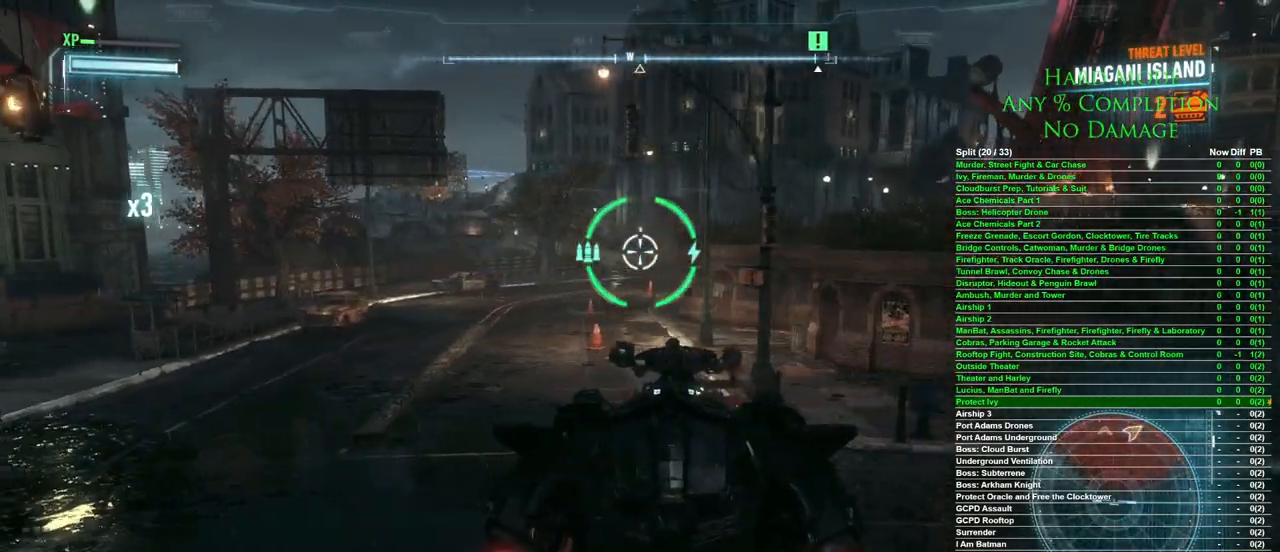
{"keys": [], "mouse": [], "events": [[50, "a", "down"], [233, "a", "up"]]}
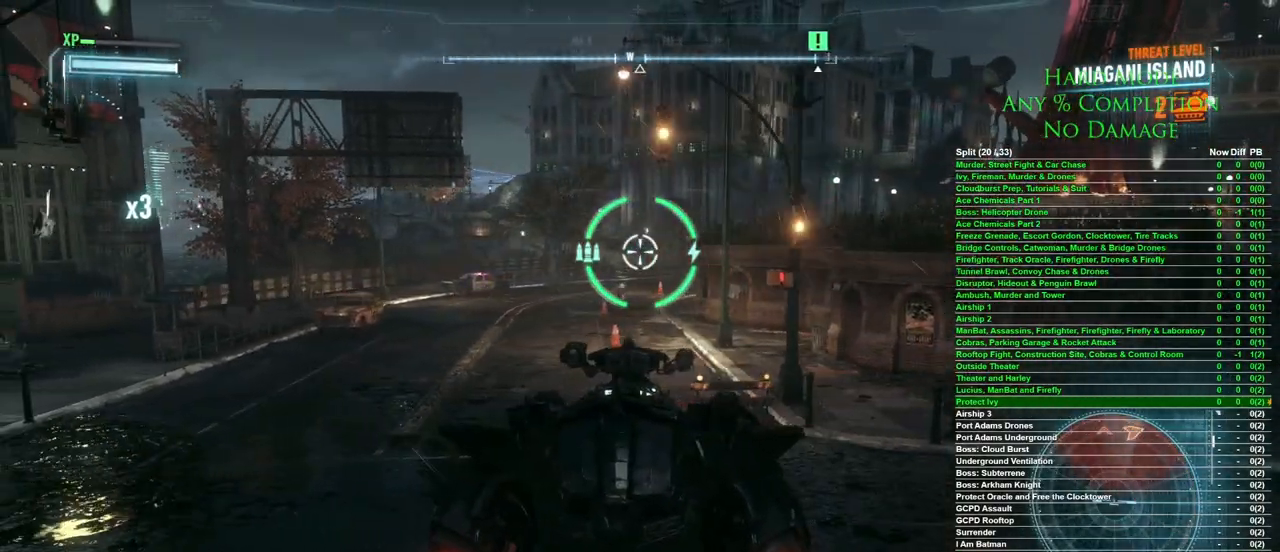
{"keys": ["a", "w"], "mouse": [], "events": [[117, "a", "down"], [483, "w", "down"]]}
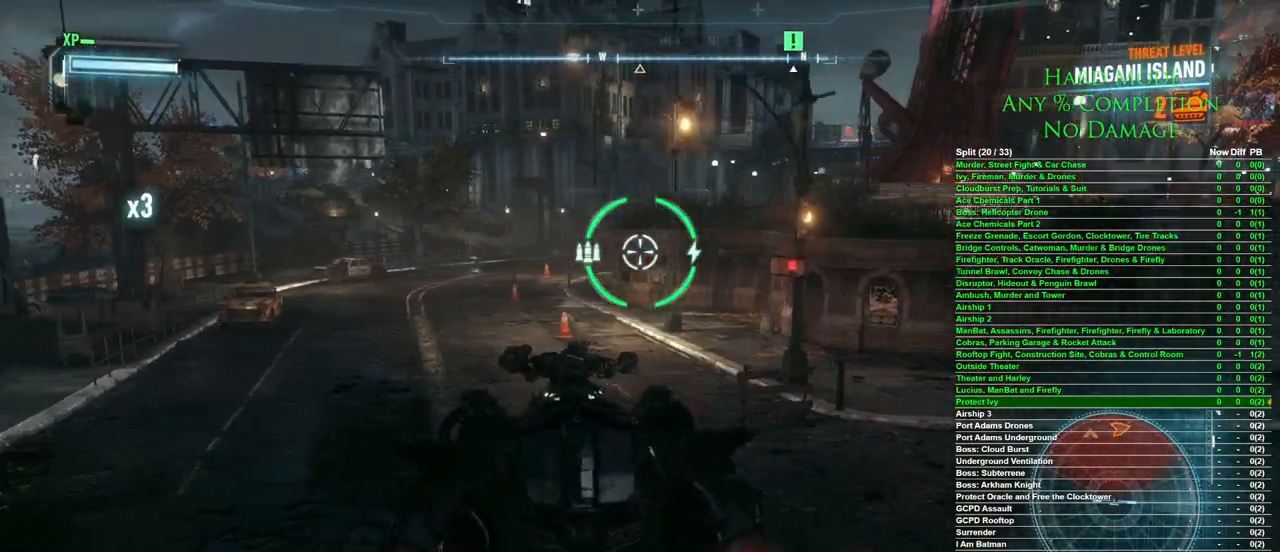
{"keys": ["w"], "mouse": [], "events": [[217, "a", "up"]]}
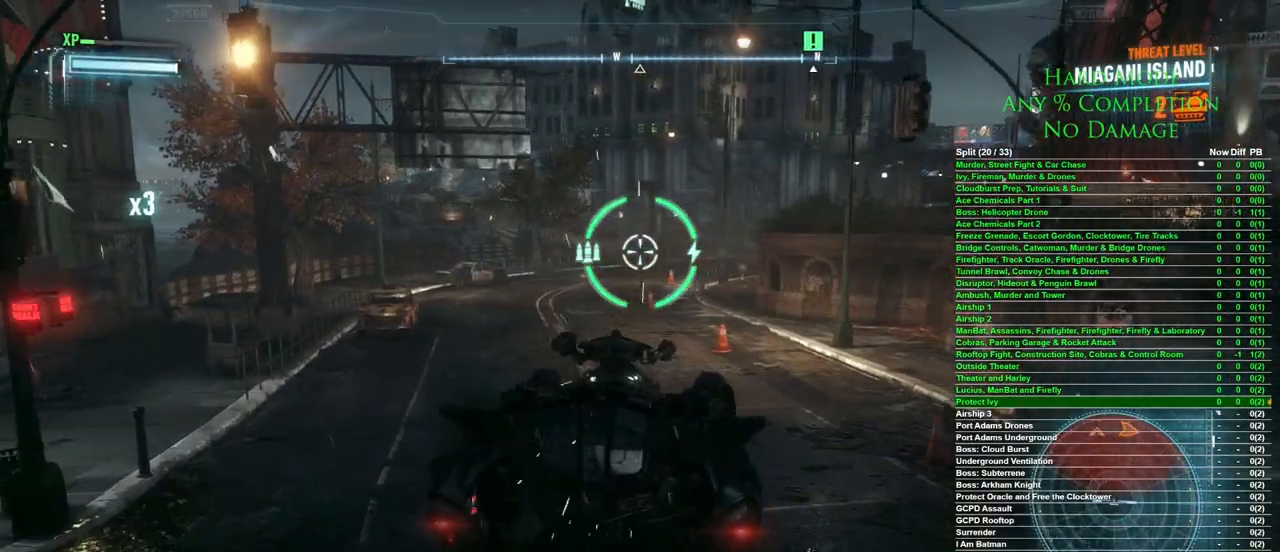
{"keys": ["w"], "mouse": [], "events": [[333, "mouse_wheel", "down"], [467, "mouse_wheel", "up"]]}
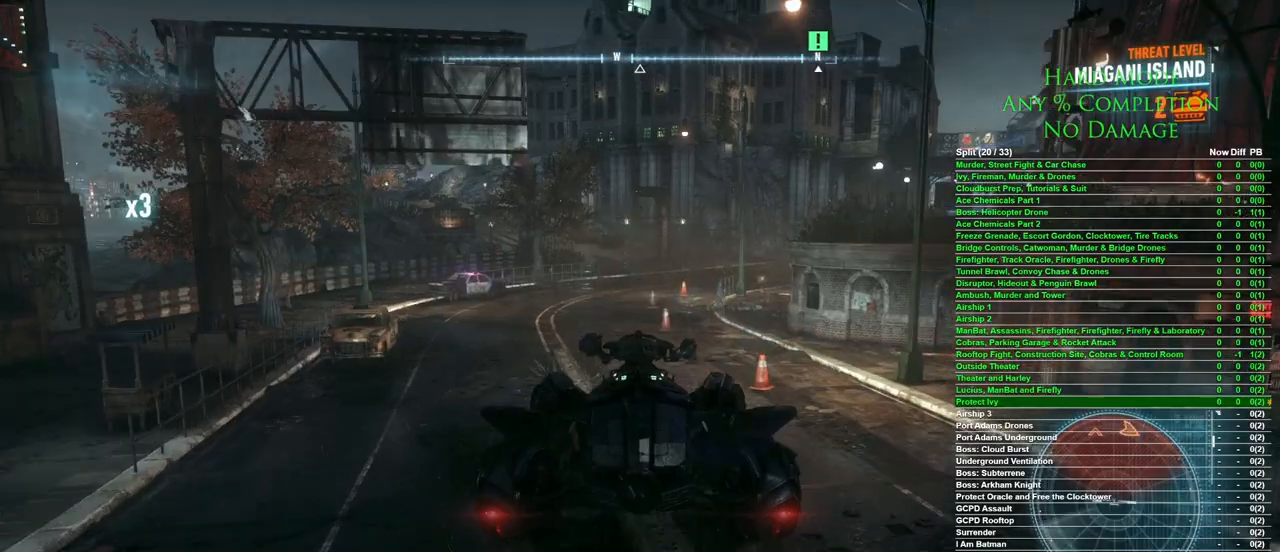
{"keys": ["w"], "mouse": [], "events": []}
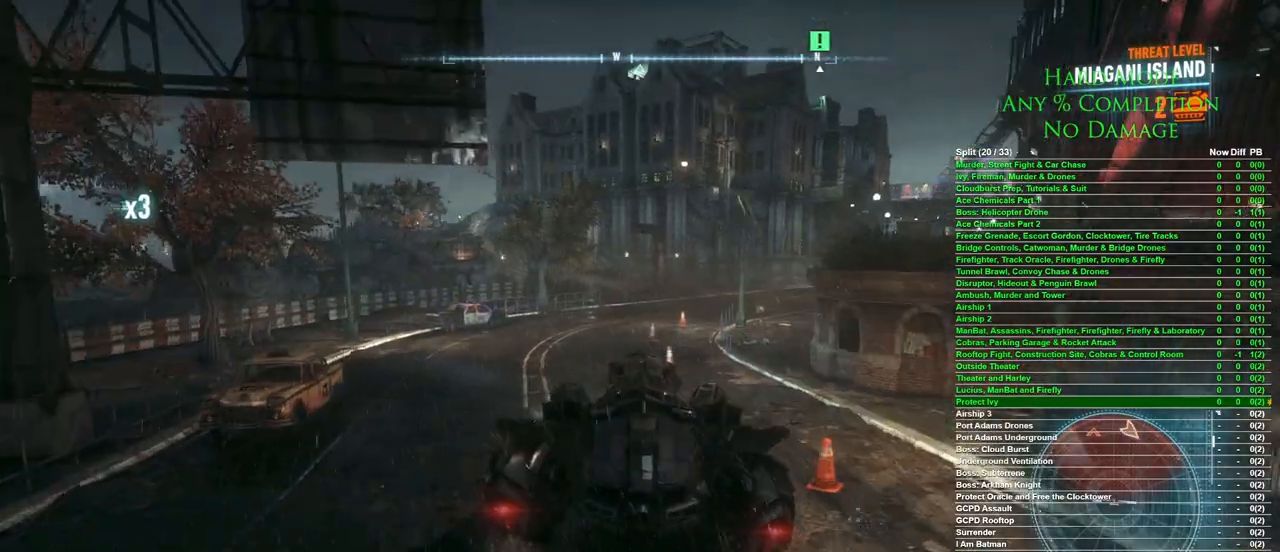
{"keys": ["w"], "mouse": [], "events": []}
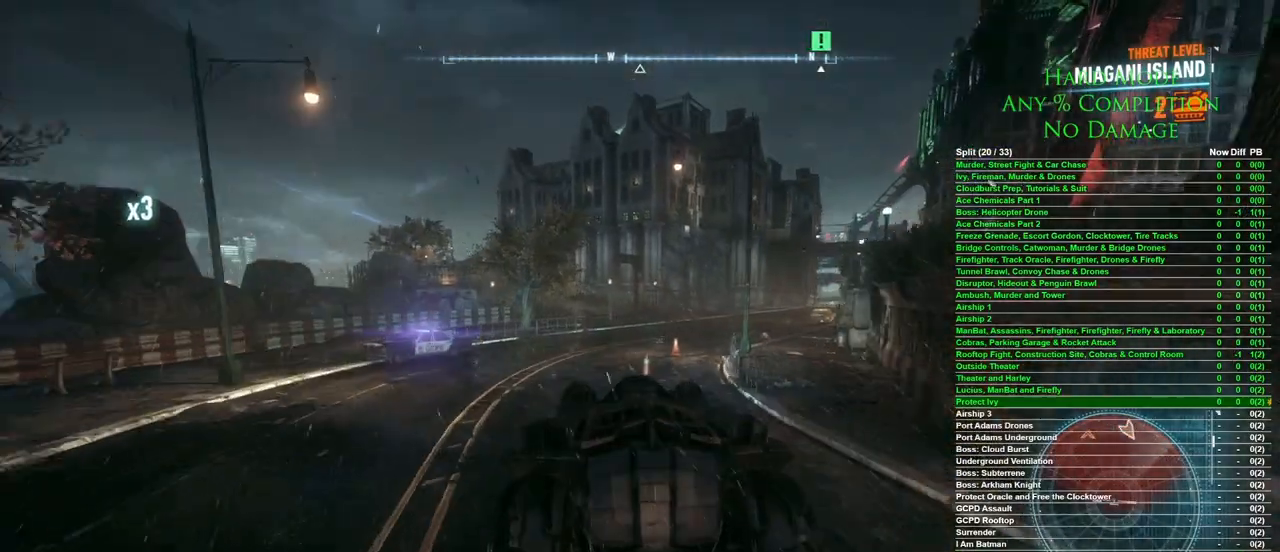
{"keys": ["a"], "mouse": [], "events": [[100, "d", "down"], [133, "mouse_wheel", "down"], [283, "d", "up"], [283, "mouse_wheel", "up"], [383, "a", "down"], [467, "w", "up"]]}
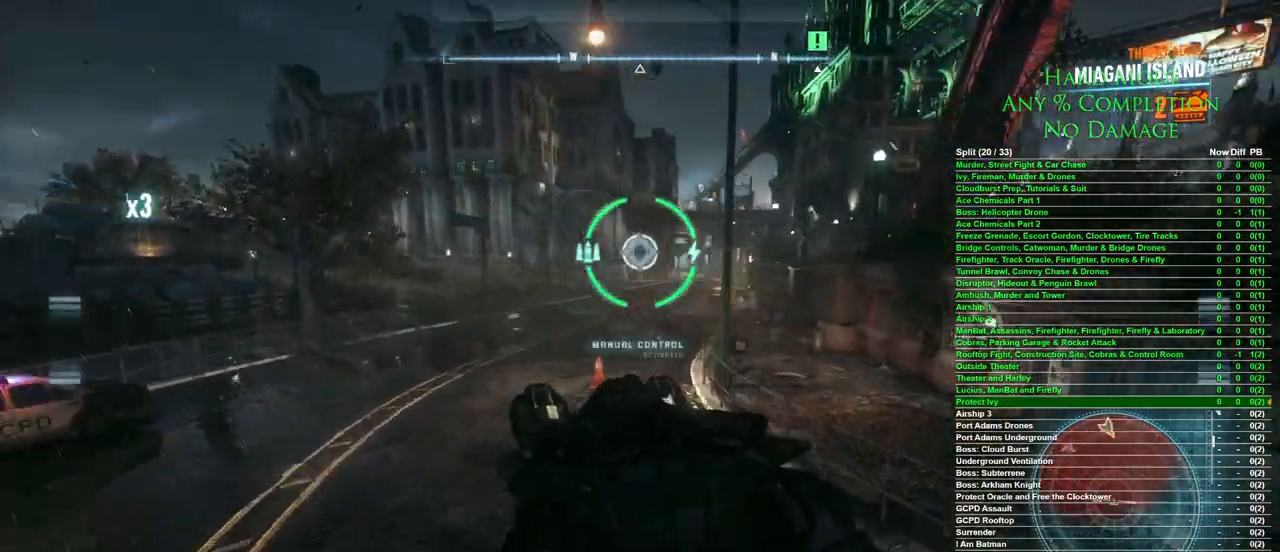
{"keys": ["d", "s"], "mouse": [], "events": [[217, "s", "down"], [400, "a", "up"], [400, "d", "down"]]}
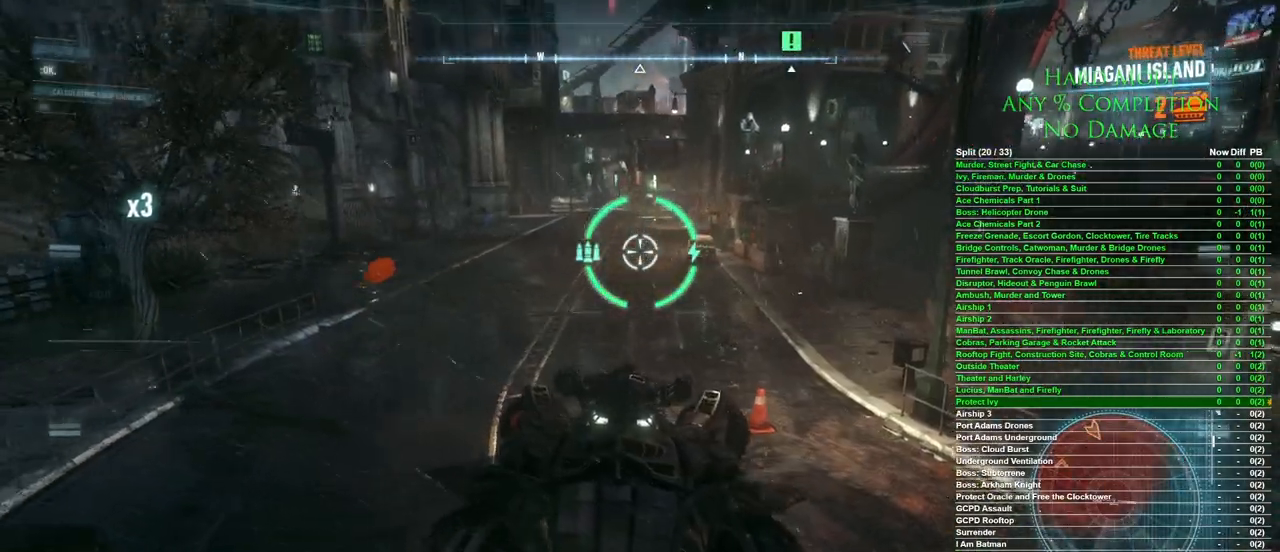
{"keys": ["d", "s"], "mouse": [], "events": [[450, "d", "up"], [500, "d", "down"]]}